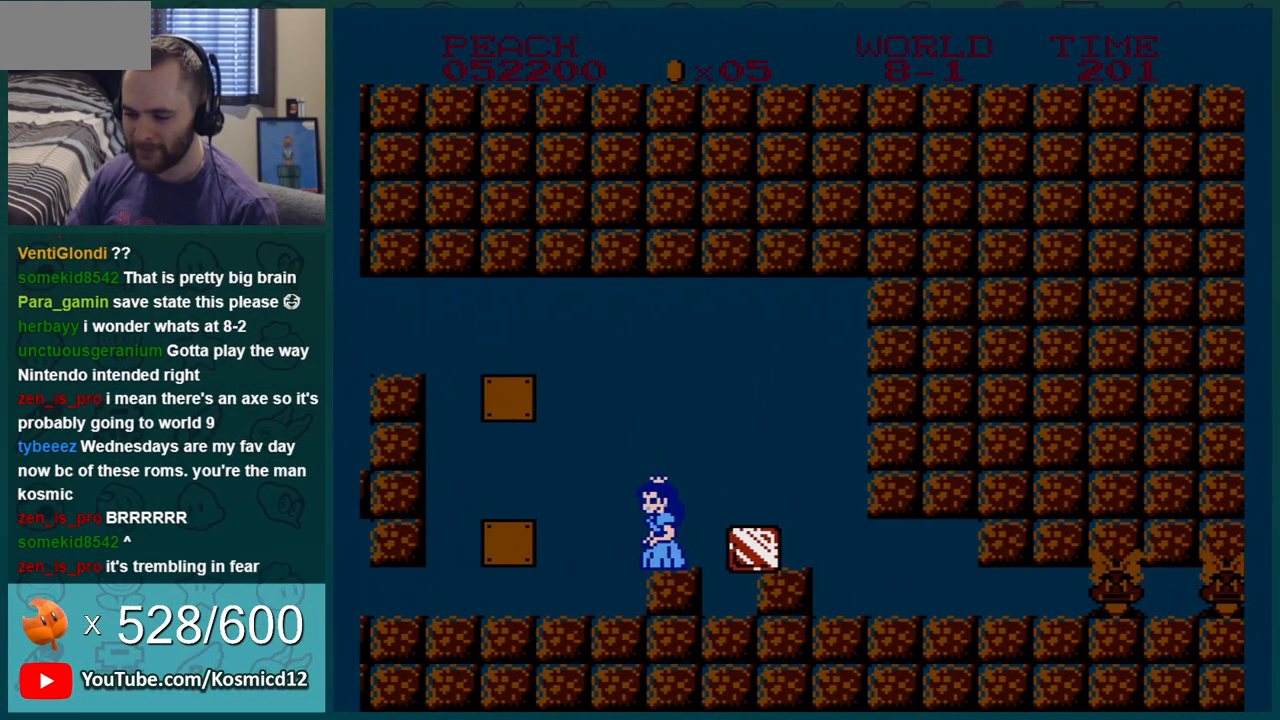
Gameplay with a controller (Nintendo layout); each line is a JSON object with the inputs held at the frame after it. "events" lists button and stick changes between this image and that frame as [ms after this image, input, new state], when the widget could be followed in between. Not read: L3 R3.
{"buttons": ["B", "DPAD_LEFT"], "events": [[100, "A", "down"], [100, "DPAD_RIGHT", "down"], [217, "A", "up"], [367, "DPAD_RIGHT", "up"], [468, "DPAD_LEFT", "down"]]}
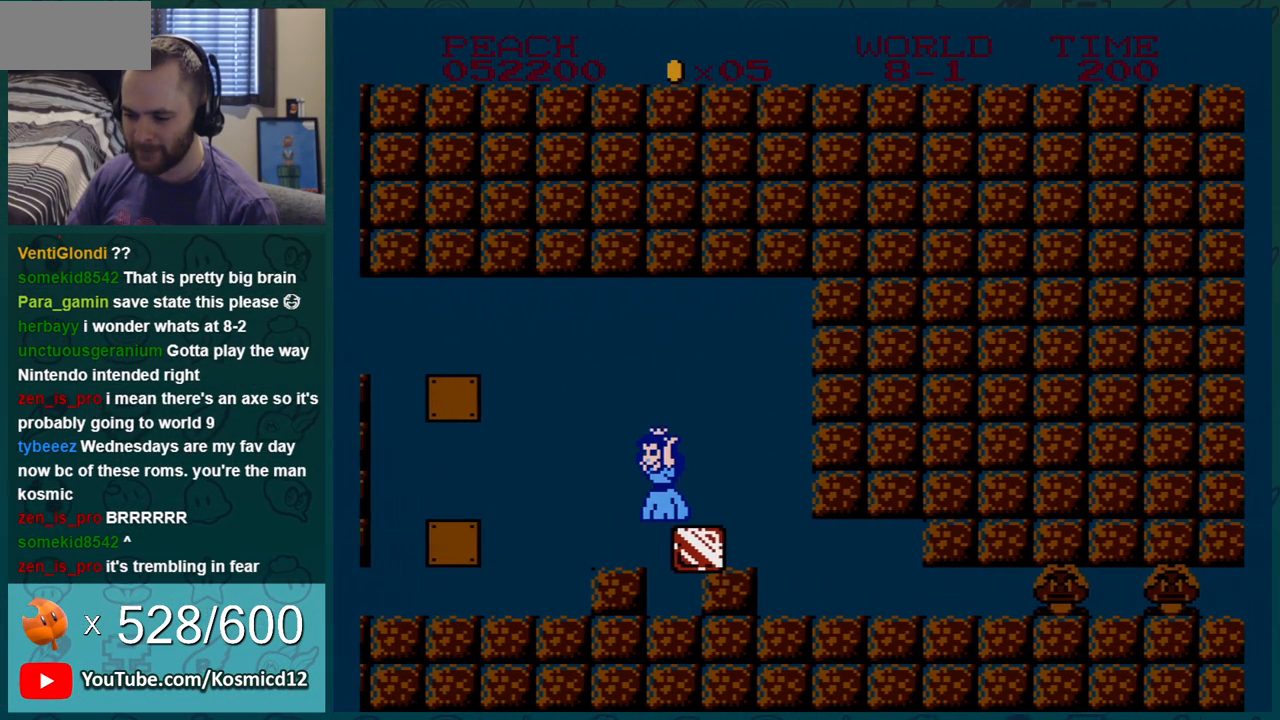
{"buttons": ["B"], "events": [[284, "DPAD_LEFT", "up"]]}
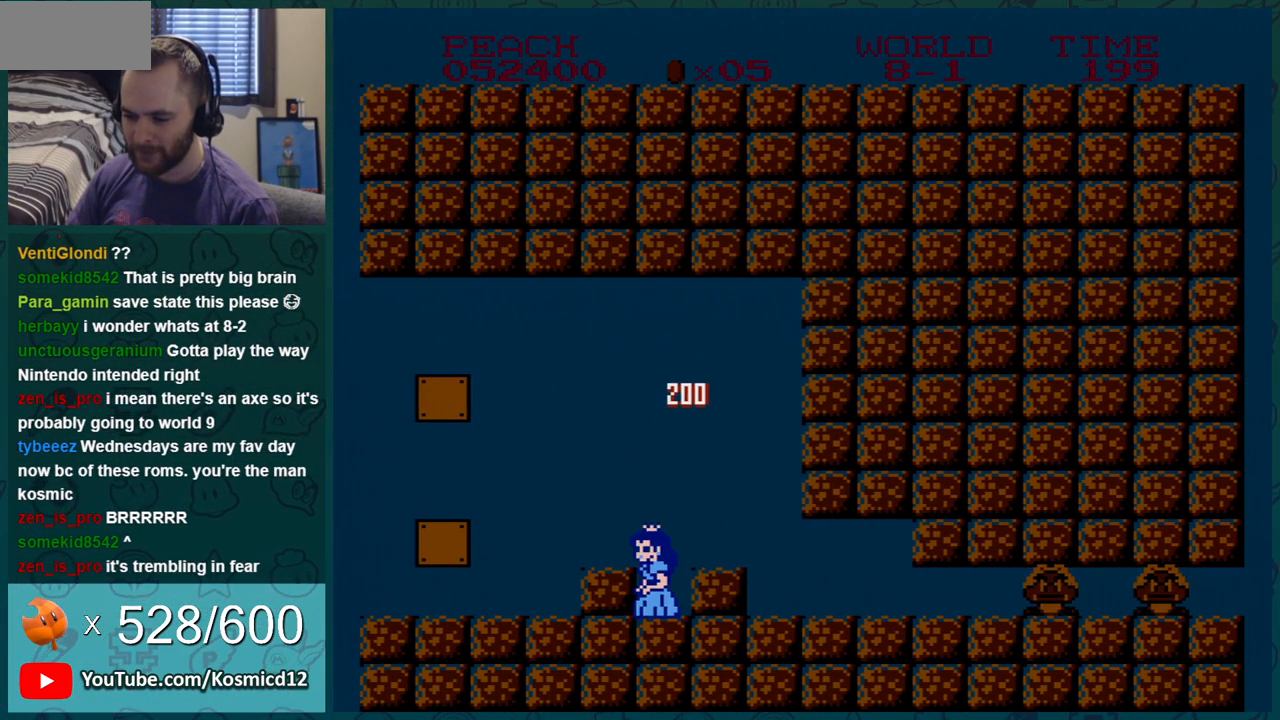
{"buttons": ["B"], "events": []}
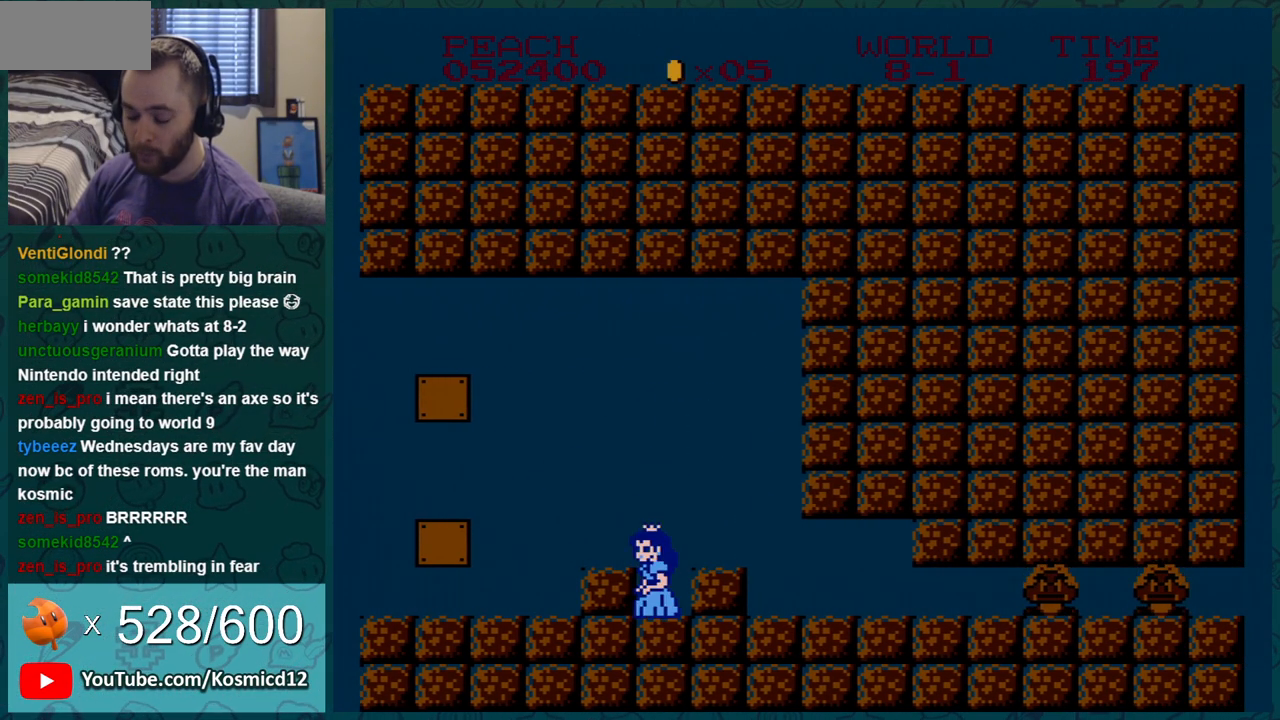
{"buttons": ["B"], "events": []}
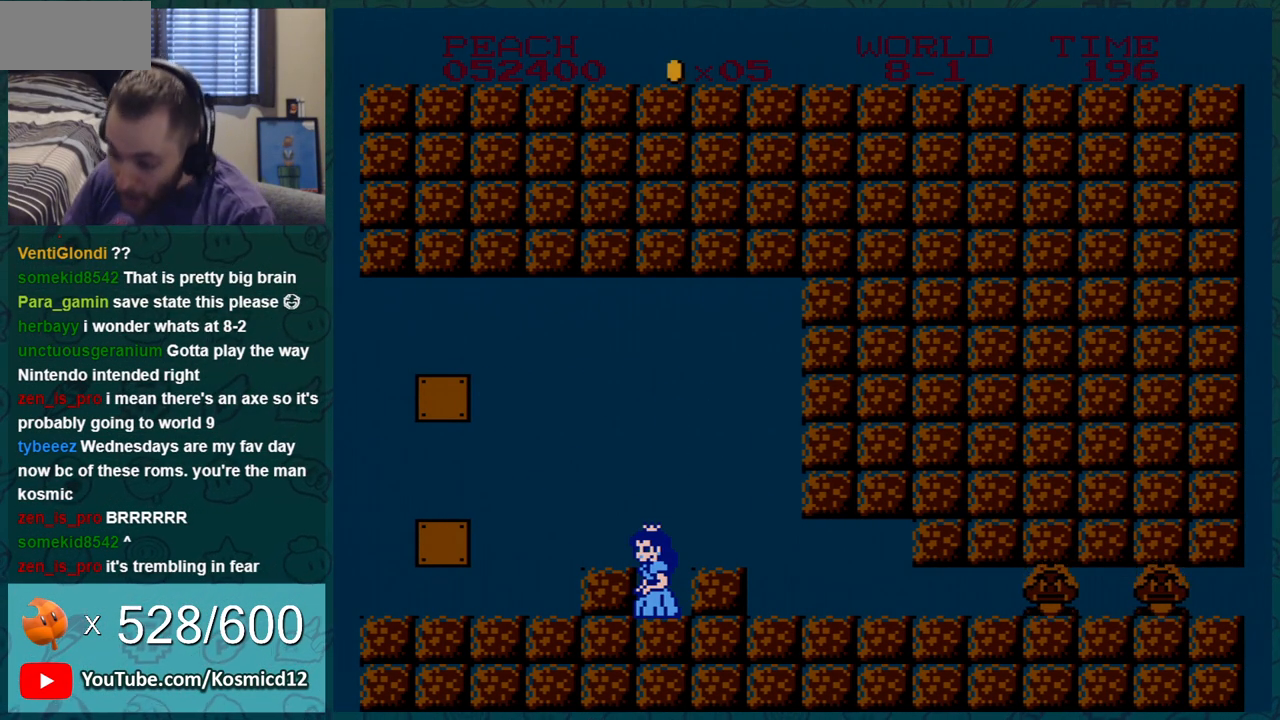
{"buttons": ["B"], "events": []}
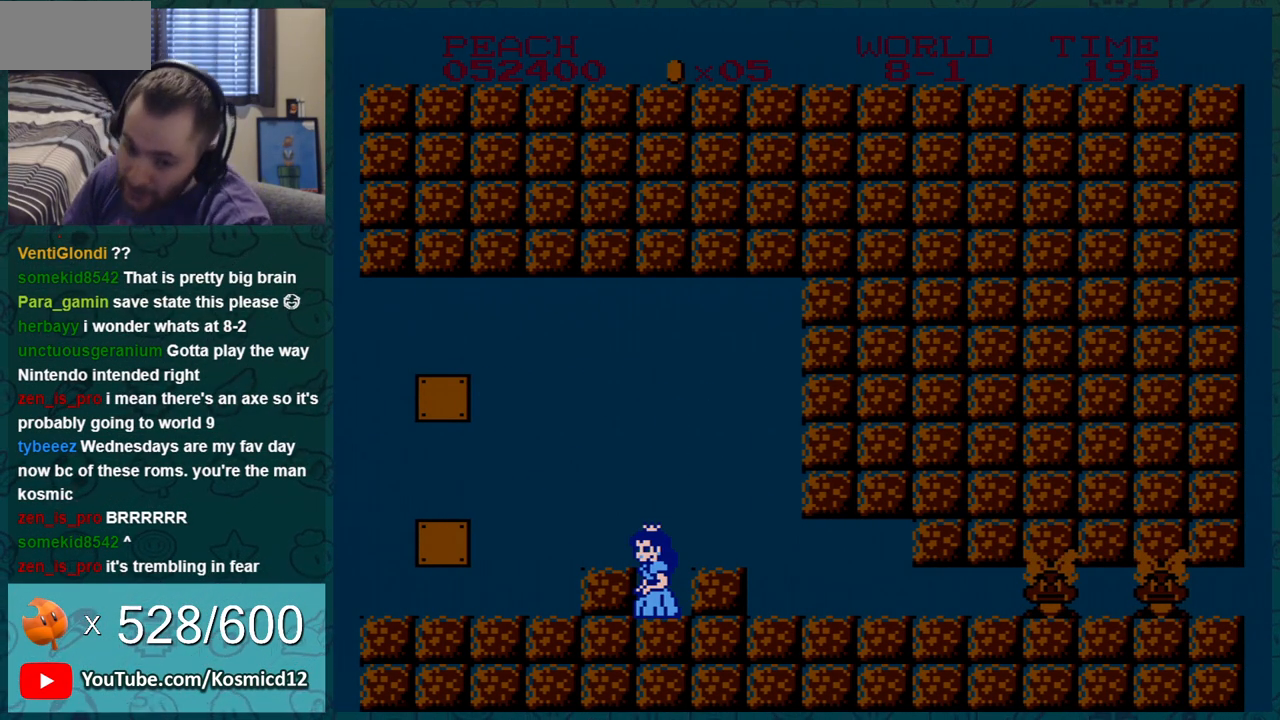
{"buttons": [], "events": [[300, "B", "up"]]}
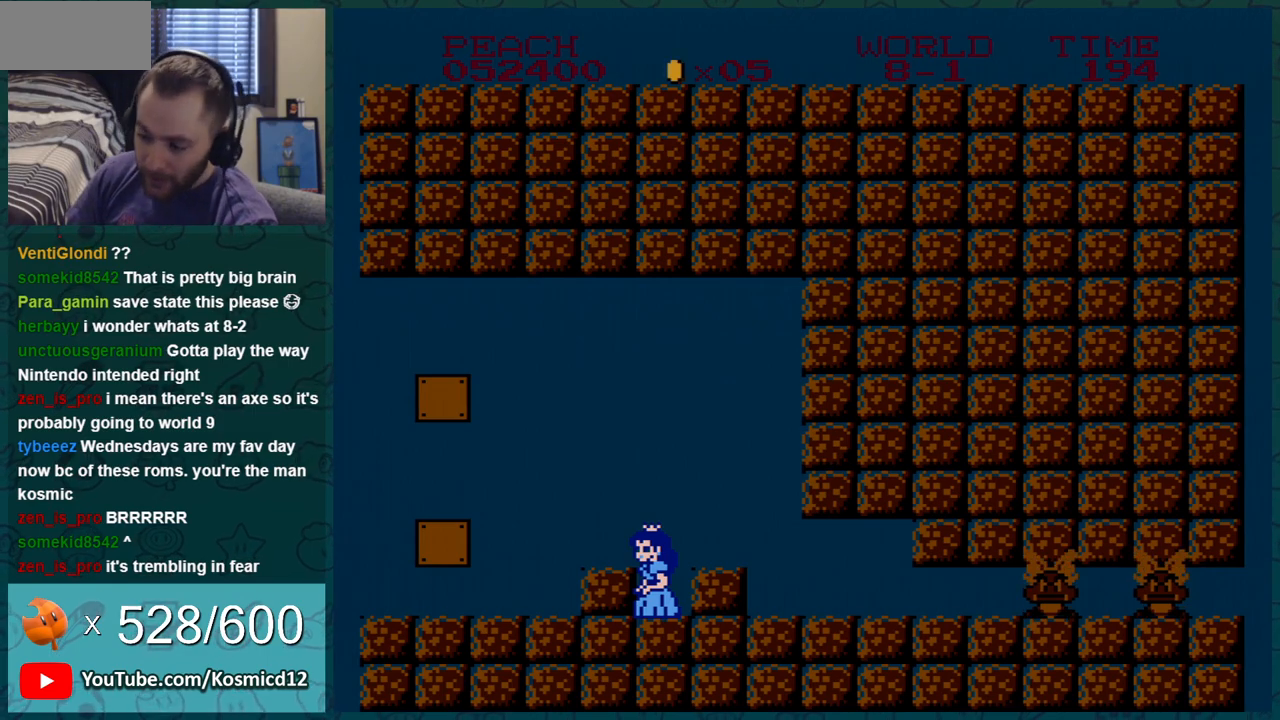
{"buttons": [], "events": []}
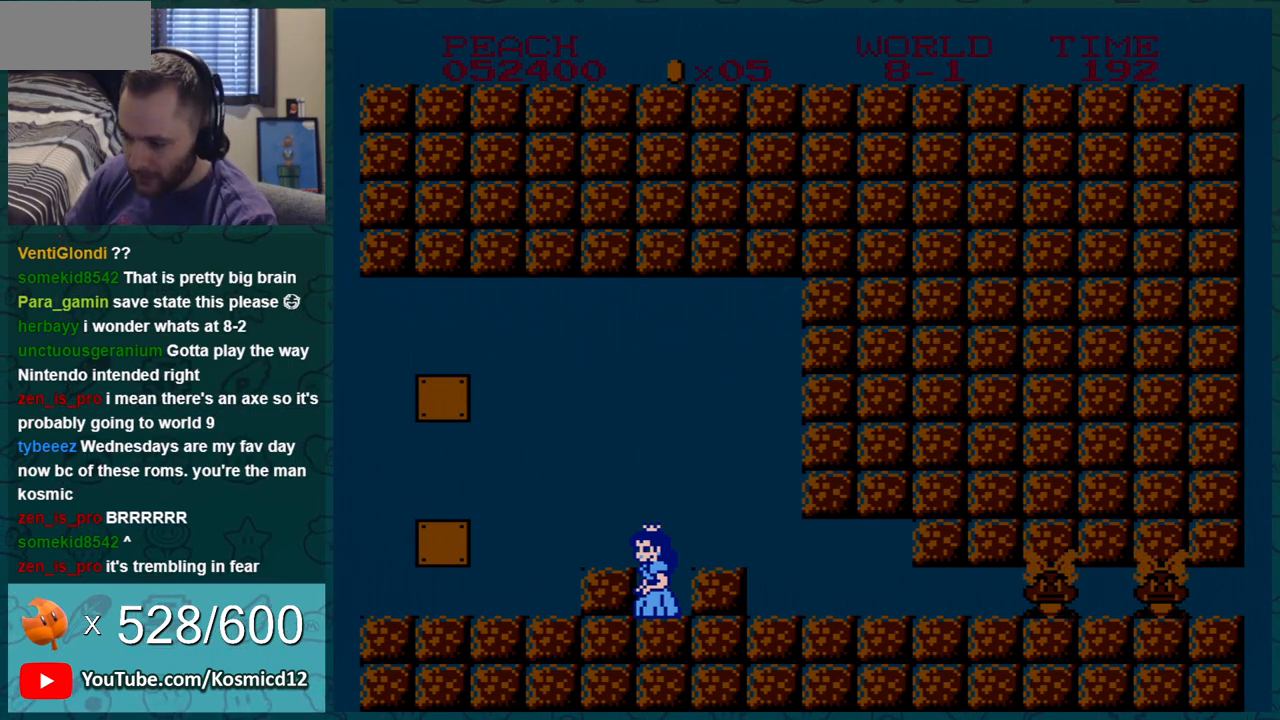
{"buttons": [], "events": []}
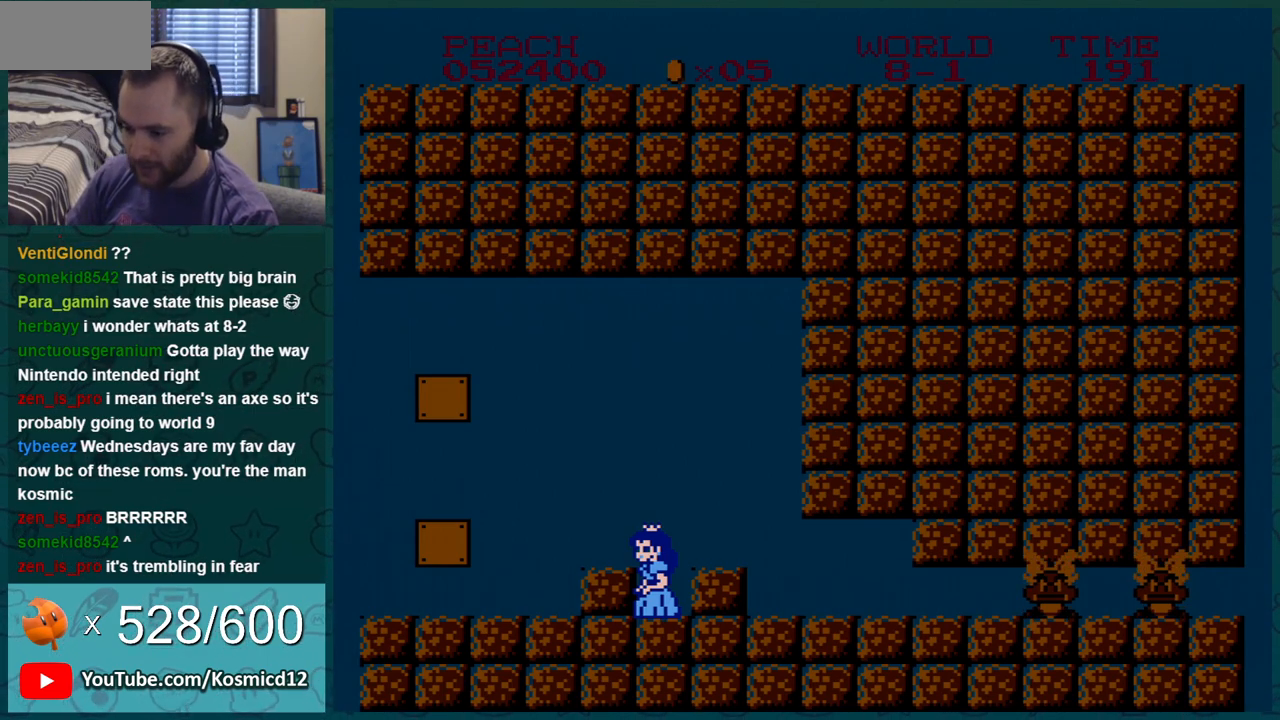
{"buttons": [], "events": []}
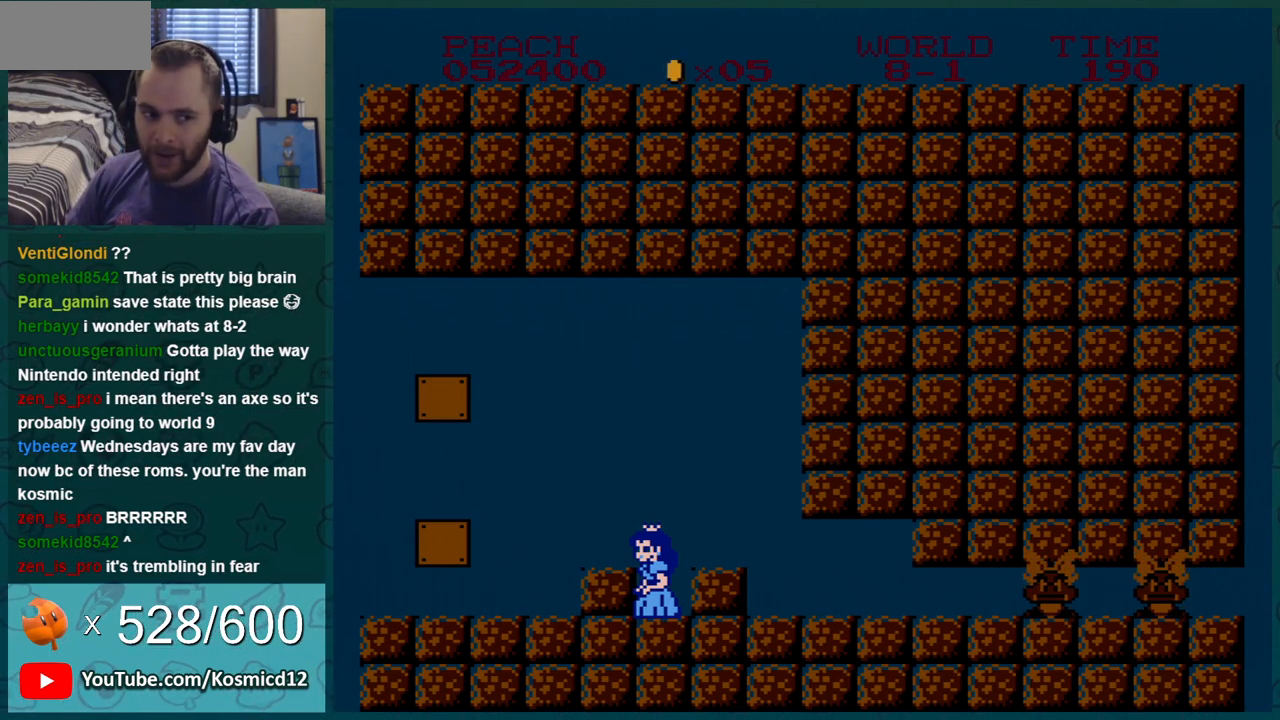
{"buttons": ["B"], "events": [[83, "DPAD_RIGHT", "down"], [167, "A", "down"], [233, "B", "down"], [267, "A", "up"], [300, "DPAD_RIGHT", "up"], [334, "B", "up"], [417, "B", "down"]]}
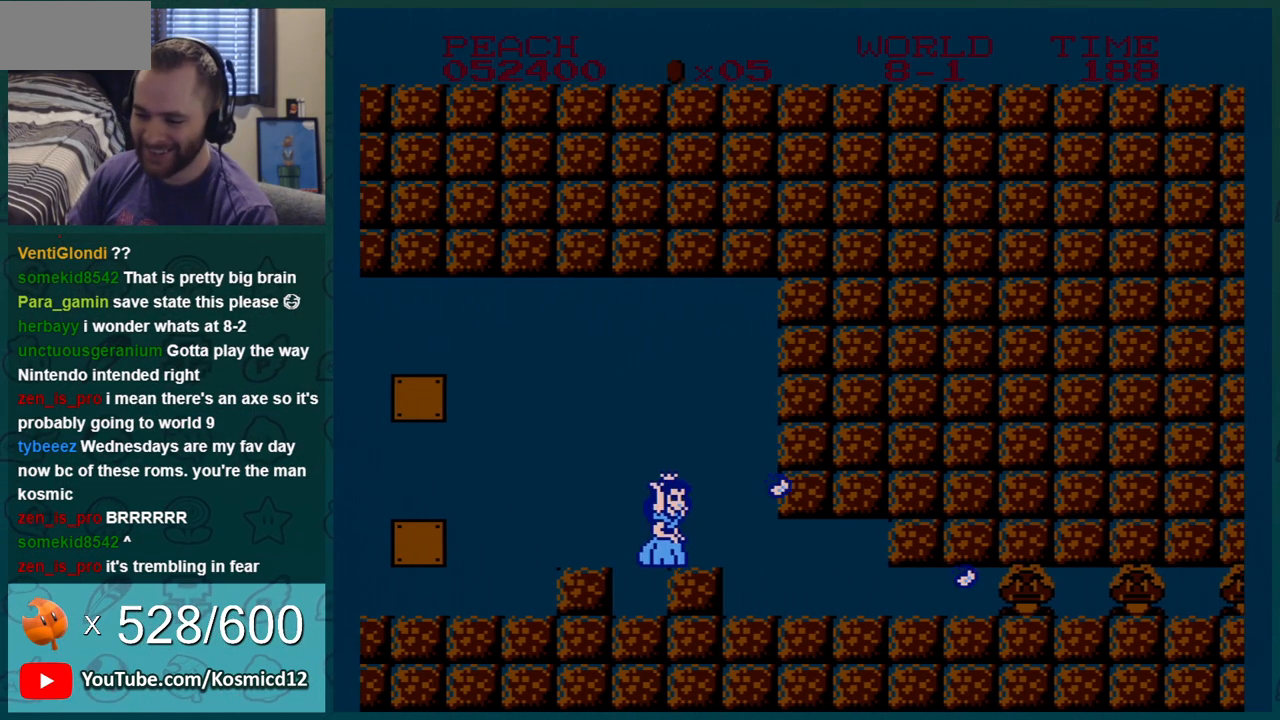
{"buttons": [], "events": [[17, "B", "up"], [50, "DPAD_RIGHT", "down"], [384, "DPAD_RIGHT", "up"]]}
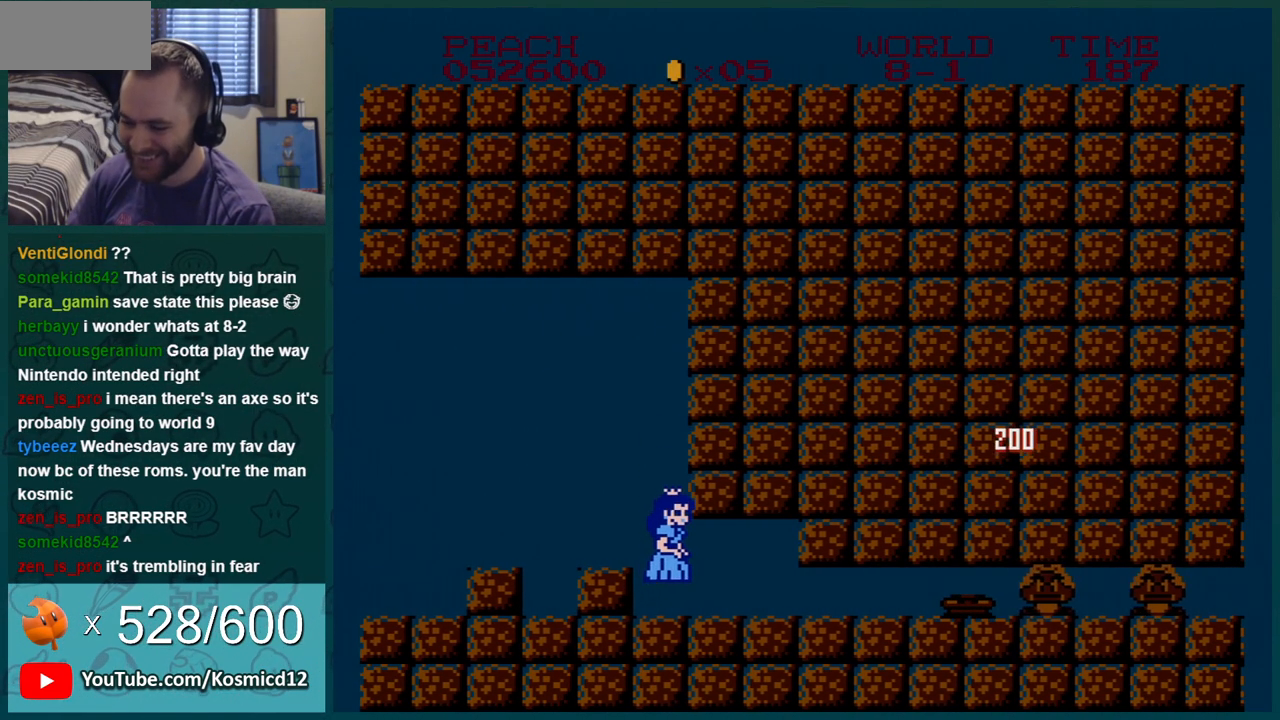
{"buttons": ["B"], "events": [[200, "B", "down"], [300, "B", "up"], [350, "B", "down"], [417, "B", "up"], [484, "B", "down"]]}
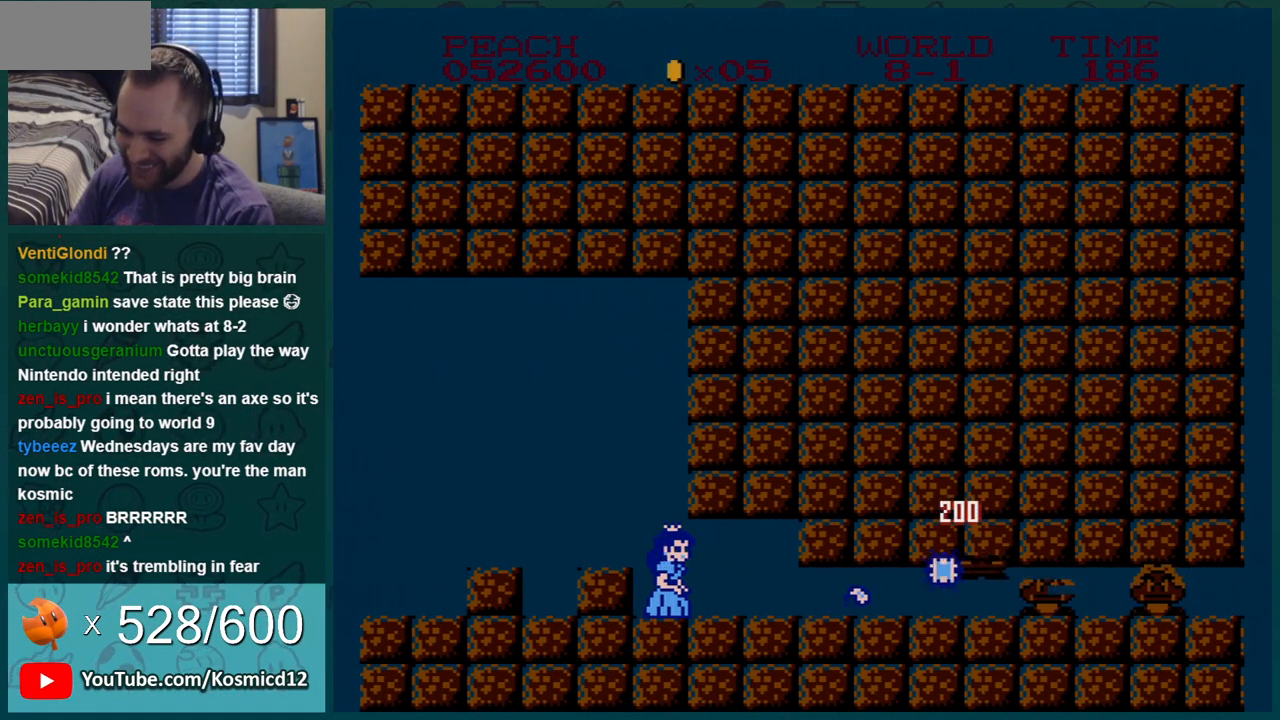
{"buttons": ["B"], "events": [[67, "B", "up"], [167, "B", "down"], [267, "B", "up"], [317, "B", "down"], [384, "B", "up"], [484, "B", "down"]]}
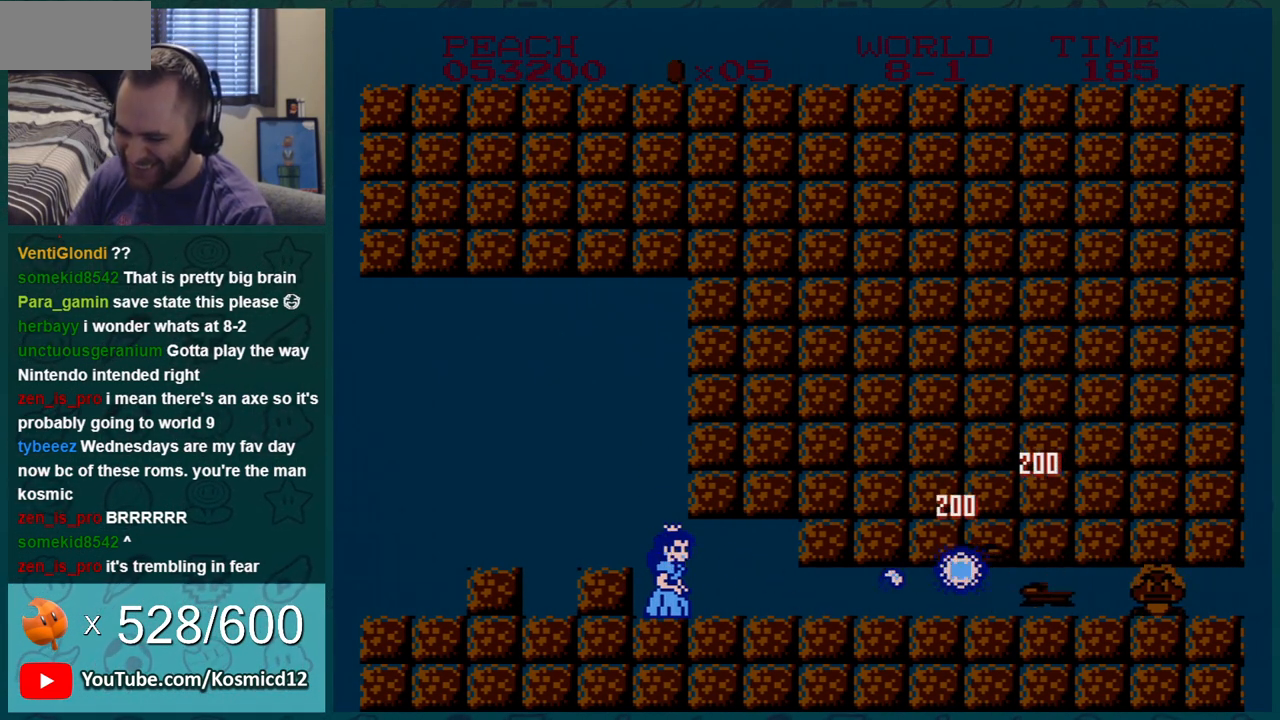
{"buttons": ["B"], "events": [[67, "B", "up"], [133, "B", "down"], [284, "B", "up"], [350, "B", "down"], [450, "B", "up"], [500, "B", "down"]]}
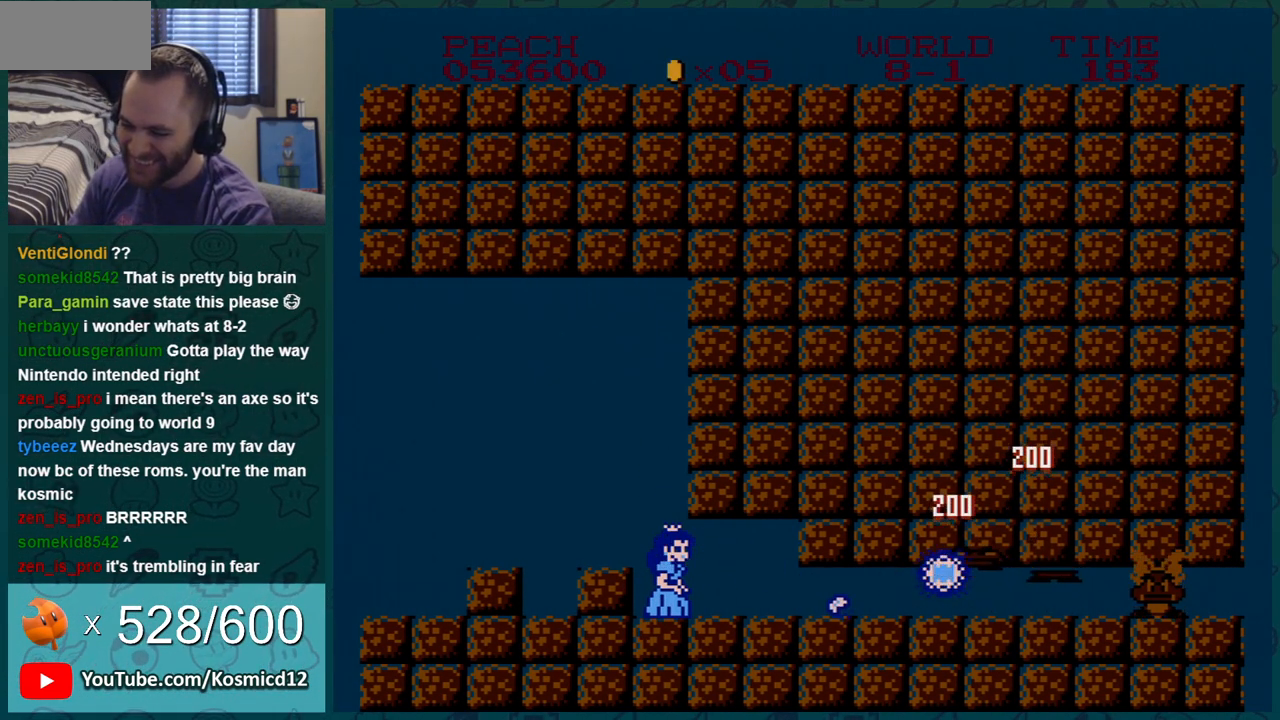
{"buttons": ["B"], "events": [[101, "B", "up"], [234, "B", "down"], [317, "B", "up"], [417, "B", "down"]]}
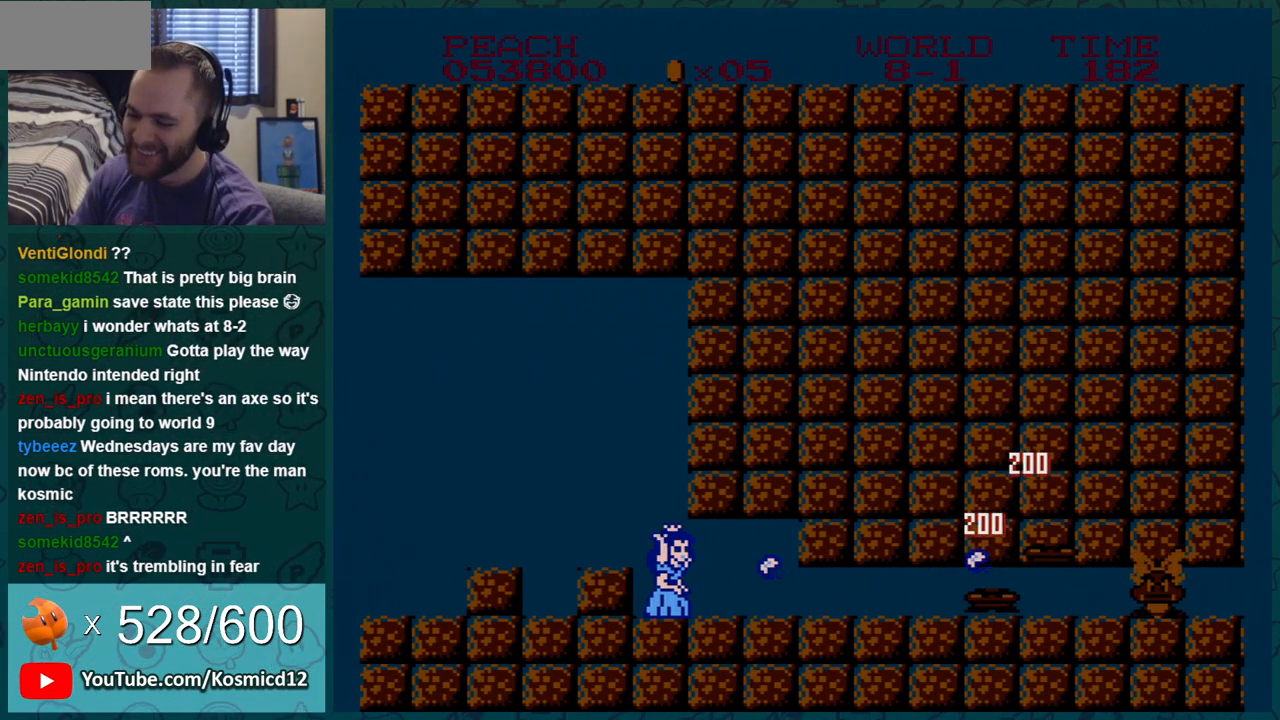
{"buttons": [], "events": [[17, "B", "up"], [100, "B", "down"], [167, "B", "up"], [284, "B", "down"], [350, "B", "up"], [450, "B", "down"], [500, "B", "up"]]}
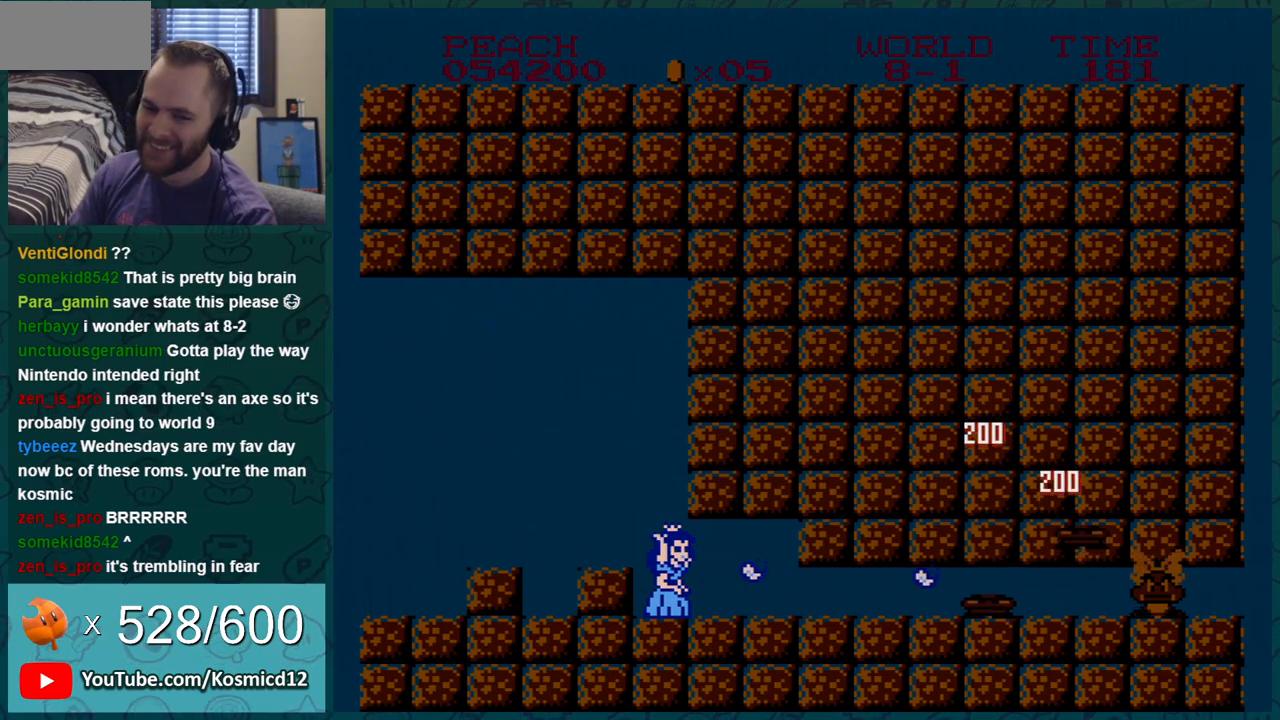
{"buttons": ["B"], "events": [[100, "B", "down"], [234, "B", "up"], [317, "B", "down"], [417, "B", "up"], [468, "B", "down"]]}
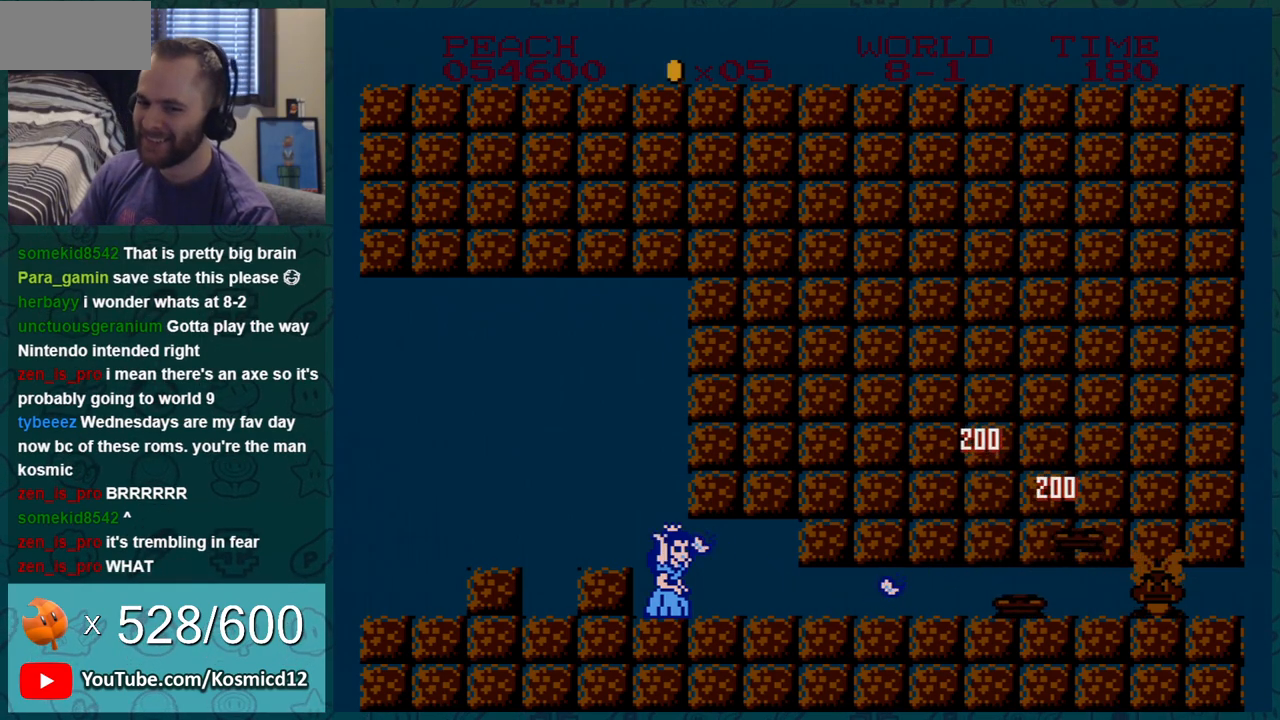
{"buttons": [], "events": [[67, "B", "up"], [200, "B", "down"], [284, "B", "up"], [384, "B", "down"], [484, "B", "up"]]}
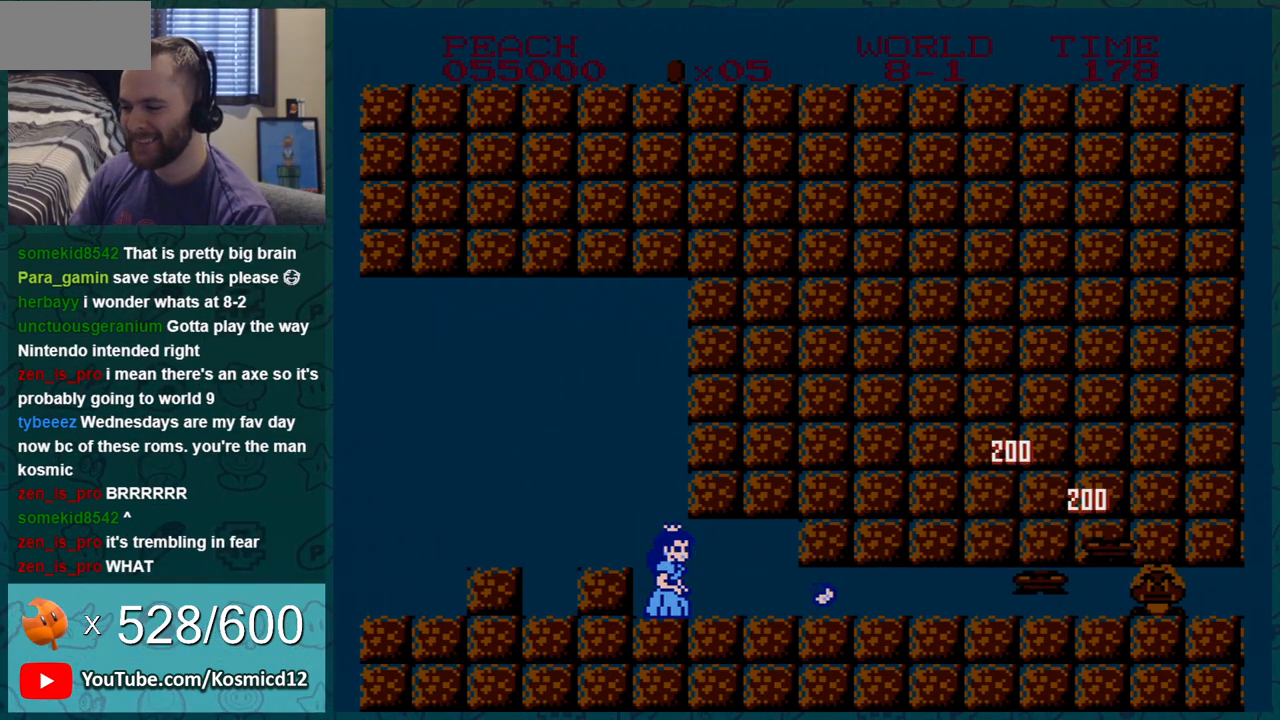
{"buttons": [], "events": [[34, "B", "down"], [134, "B", "up"], [251, "B", "down"], [317, "B", "up"], [417, "B", "down"], [501, "B", "up"]]}
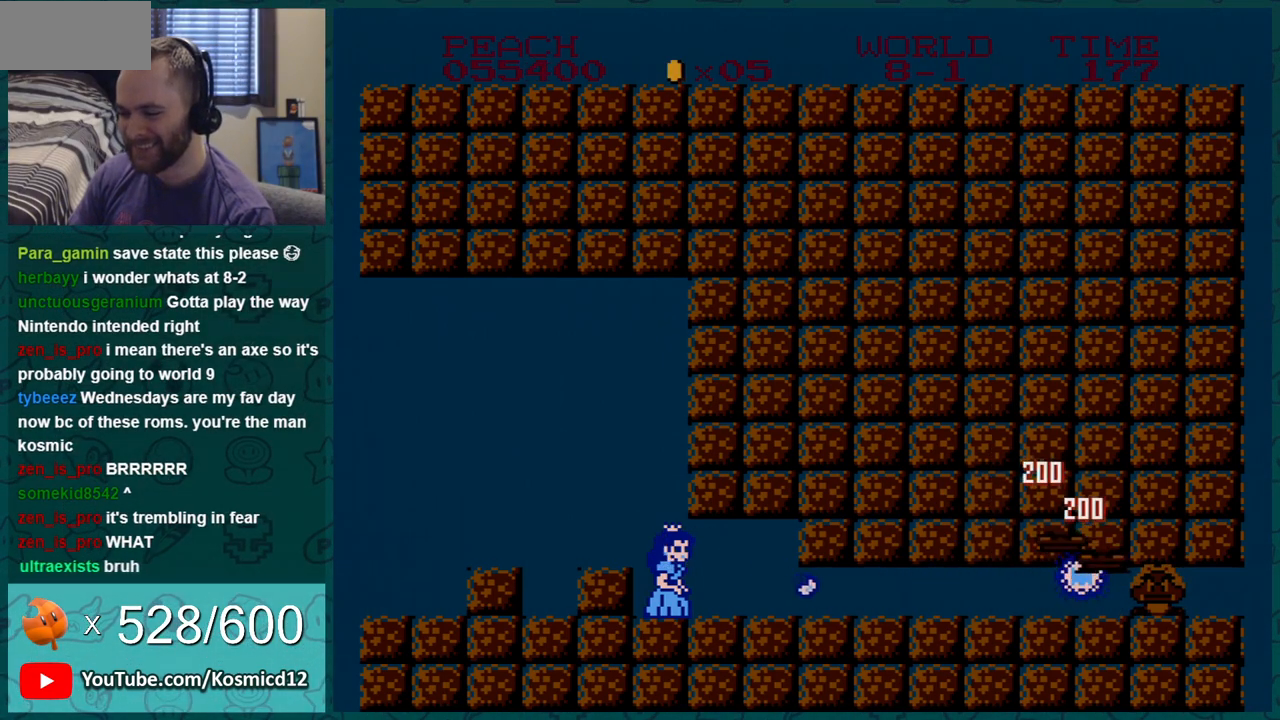
{"buttons": [], "events": [[67, "B", "down"], [183, "B", "up"], [250, "B", "down"], [350, "B", "up"], [400, "B", "down"], [467, "B", "up"]]}
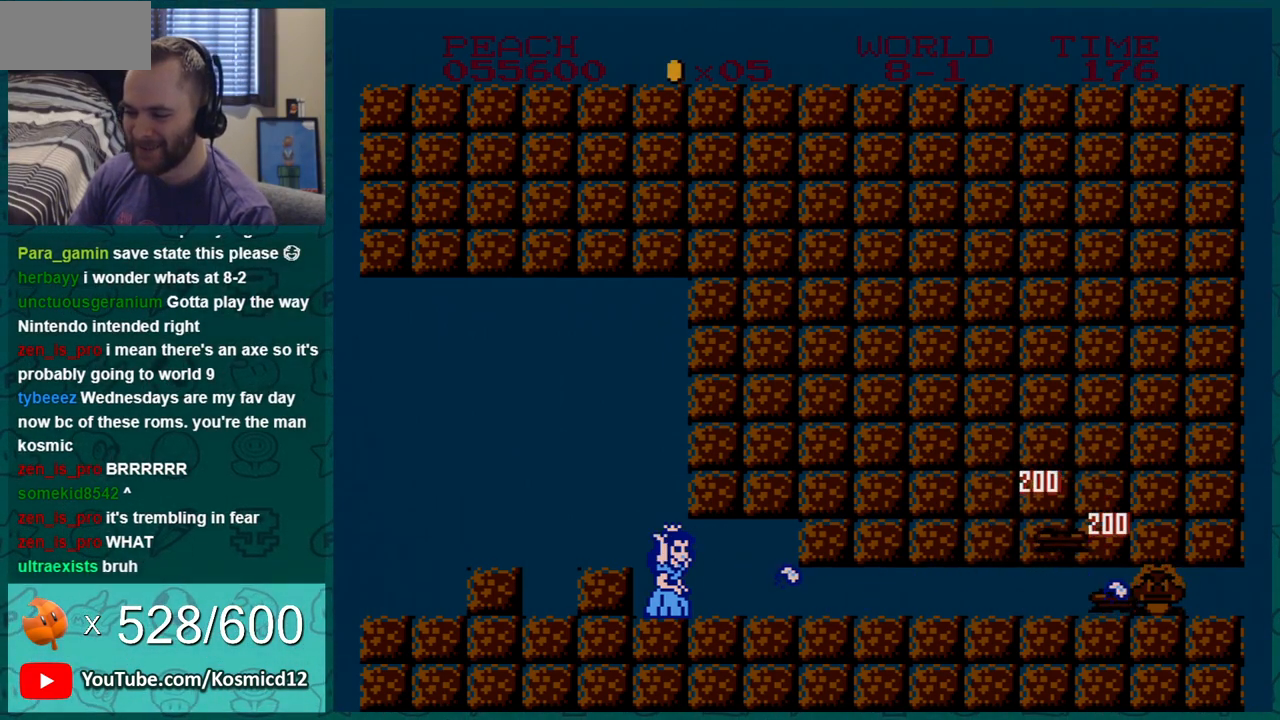
{"buttons": [], "events": [[67, "B", "down"], [134, "B", "up"], [201, "B", "down"], [317, "B", "up"], [367, "B", "down"], [468, "B", "up"]]}
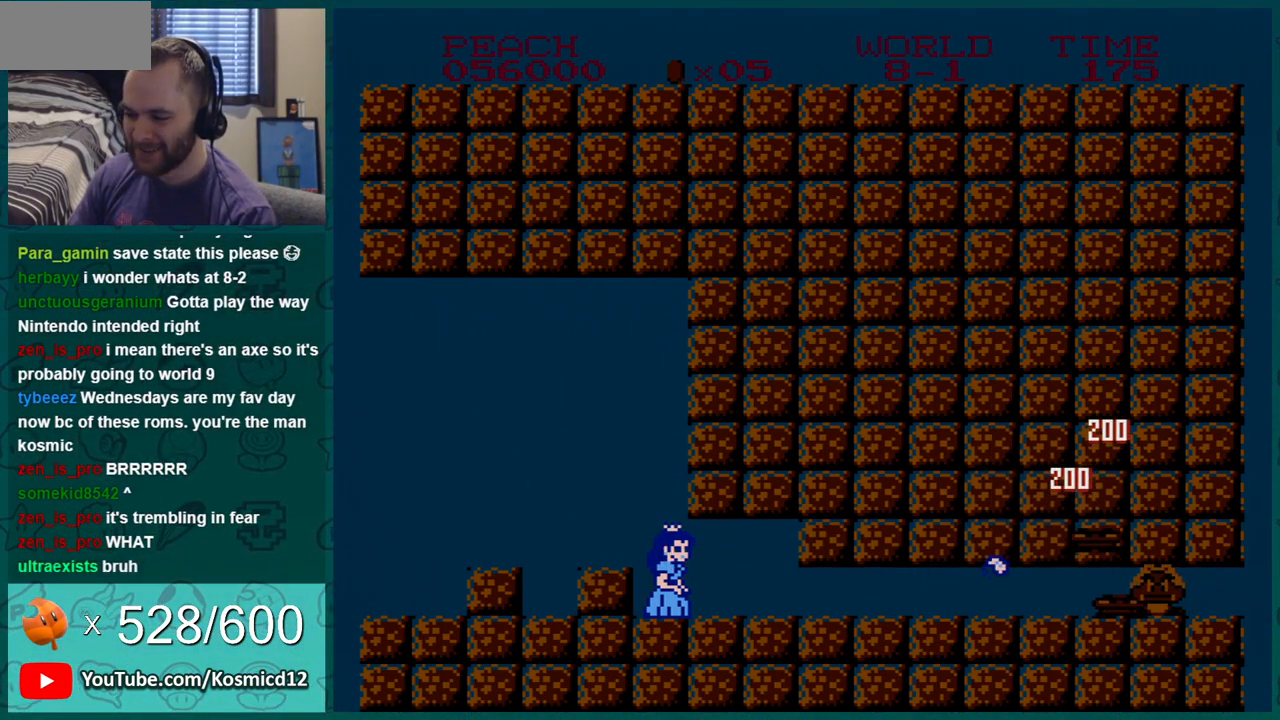
{"buttons": [], "events": [[33, "B", "down"], [117, "B", "up"], [217, "B", "down"], [317, "B", "up"], [367, "B", "down"], [467, "B", "up"]]}
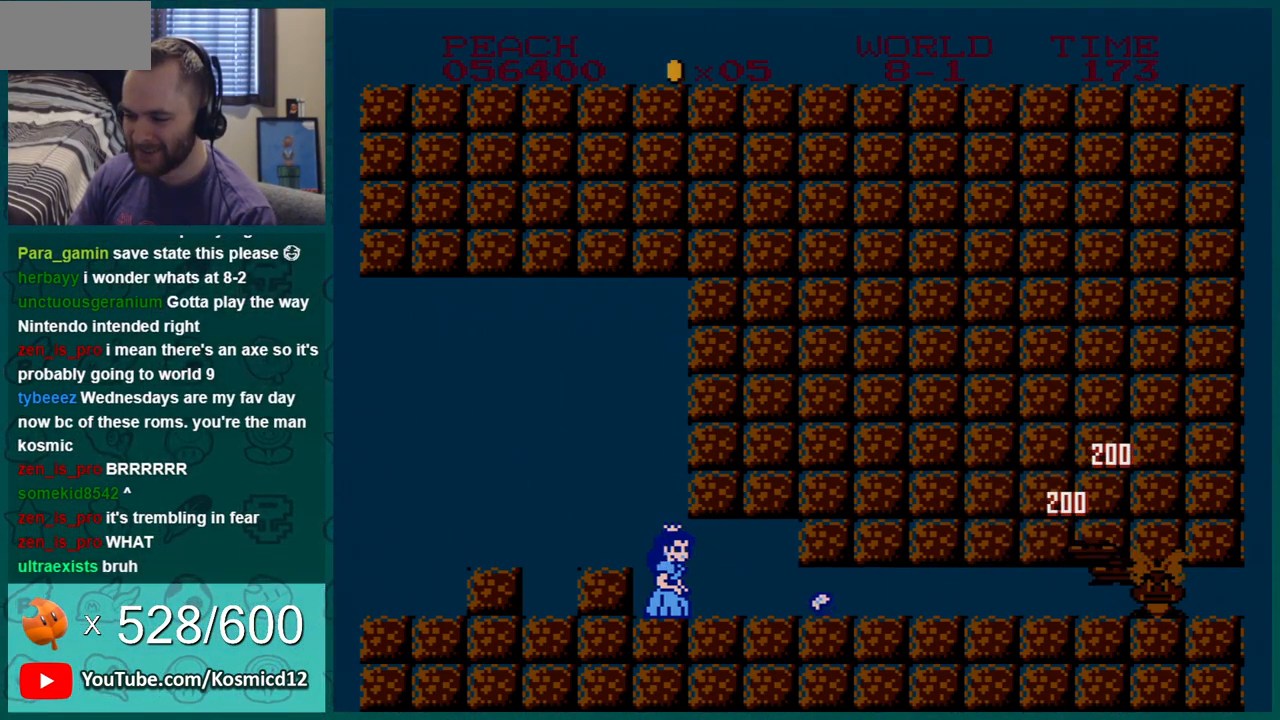
{"buttons": [], "events": [[34, "B", "down"], [151, "B", "up"], [217, "B", "down"], [317, "B", "up"], [384, "B", "down"], [468, "B", "up"]]}
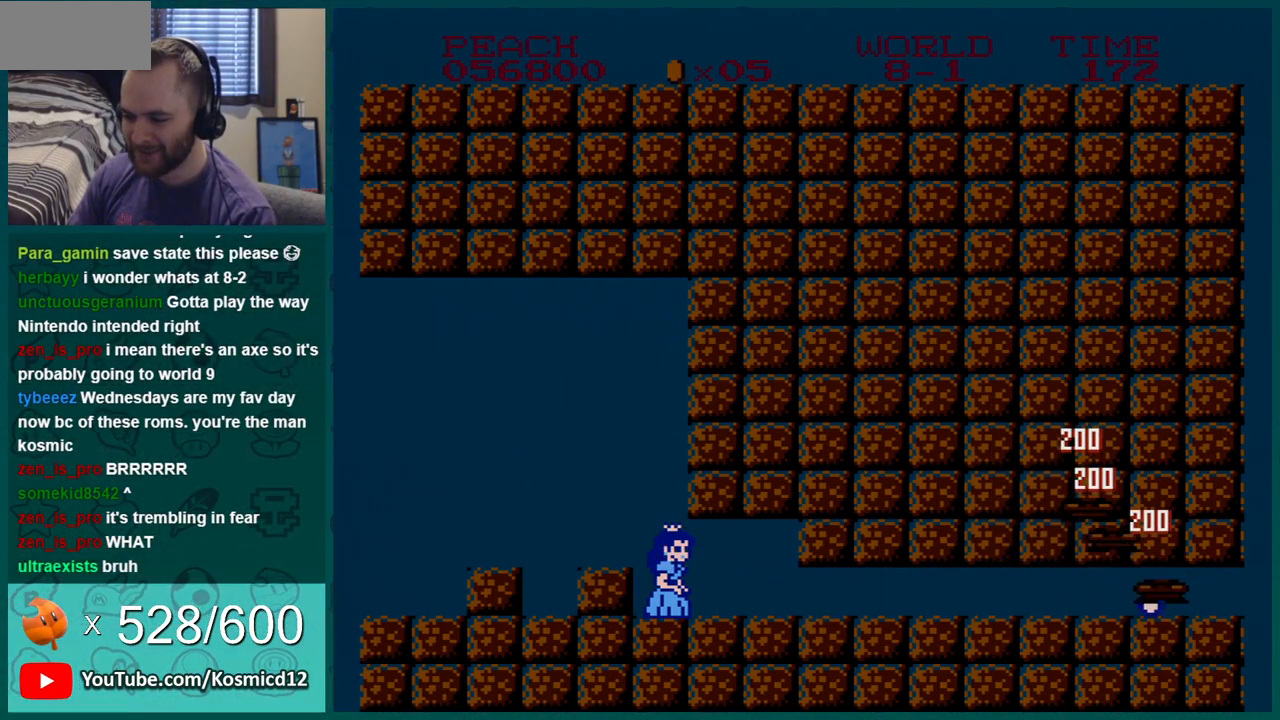
{"buttons": [], "events": [[33, "B", "down"], [117, "B", "up"], [217, "B", "down"], [300, "B", "up"], [367, "B", "down"], [500, "B", "up"]]}
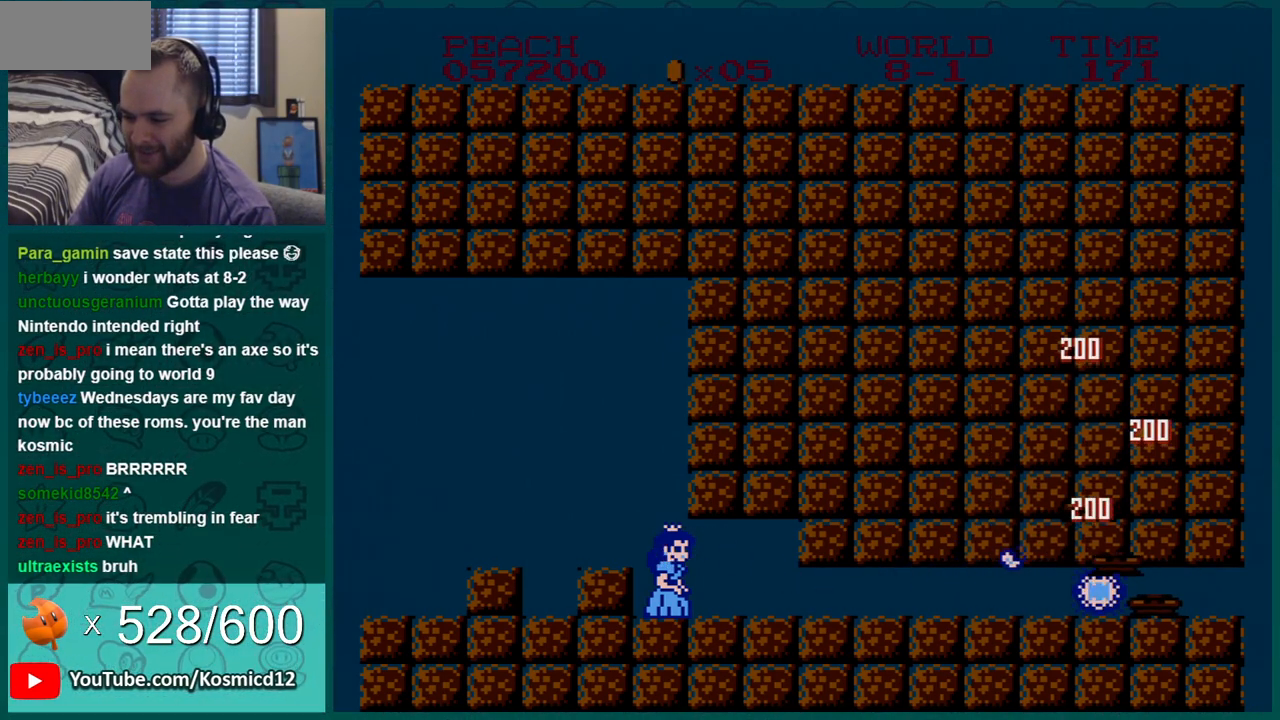
{"buttons": [], "events": [[67, "B", "down"], [184, "B", "up"], [251, "B", "down"], [334, "B", "up"], [401, "B", "down"], [484, "B", "up"]]}
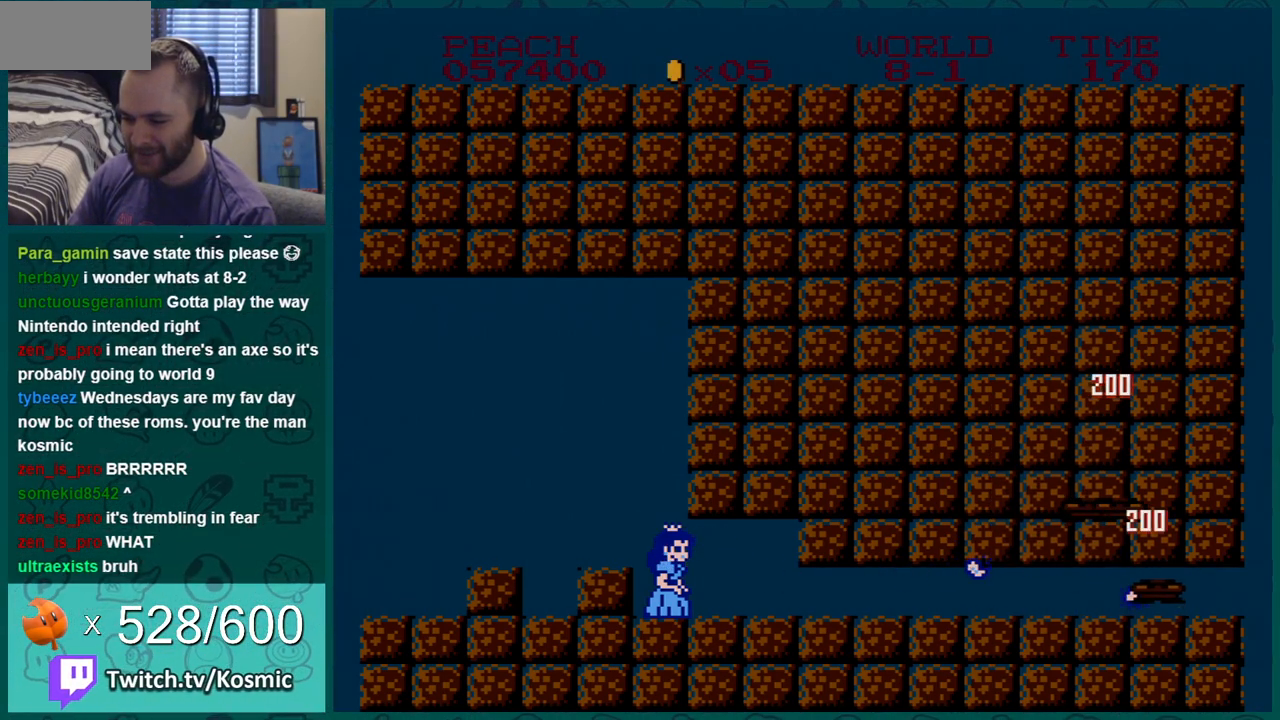
{"buttons": [], "events": [[50, "B", "down"], [150, "B", "up"]]}
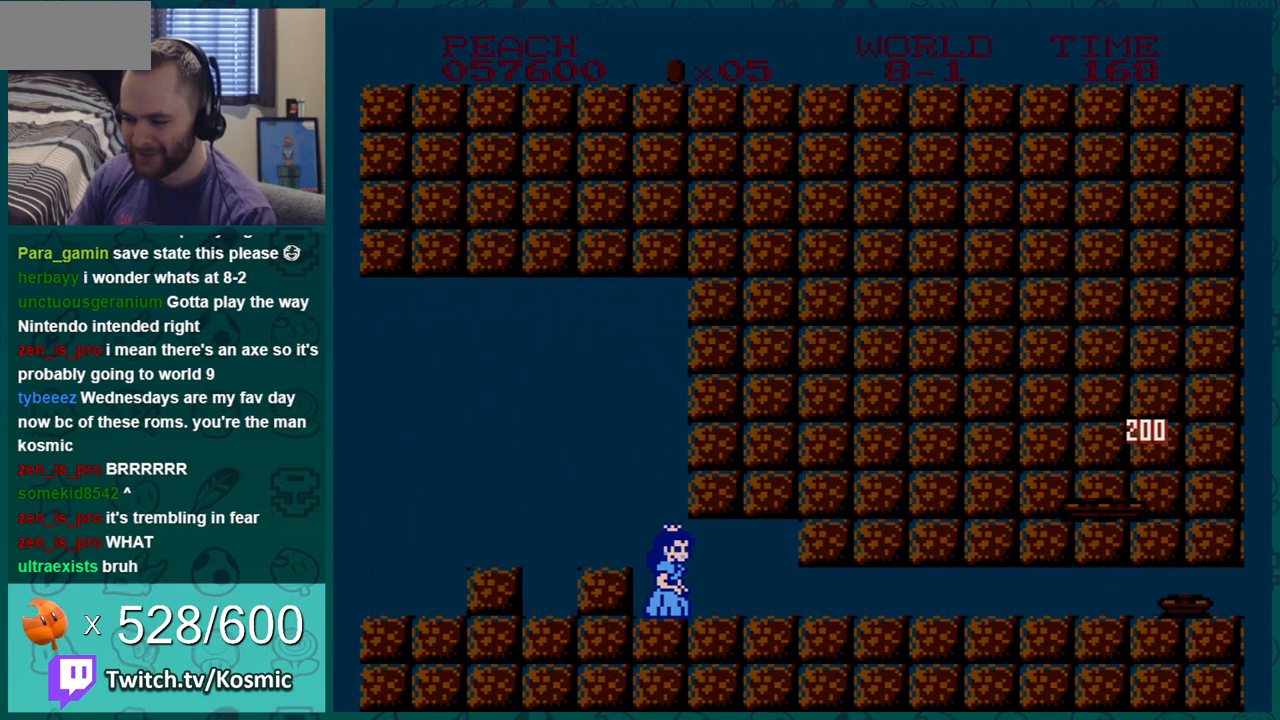
{"buttons": [], "events": []}
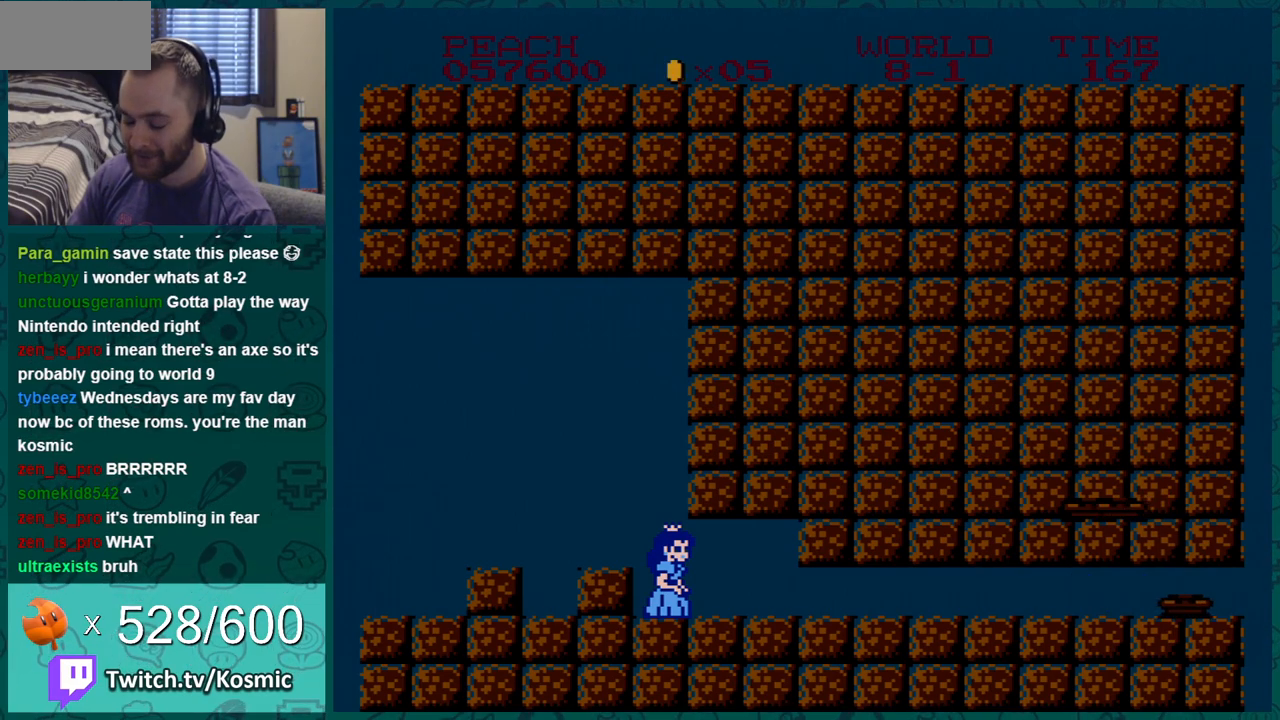
{"buttons": [], "events": []}